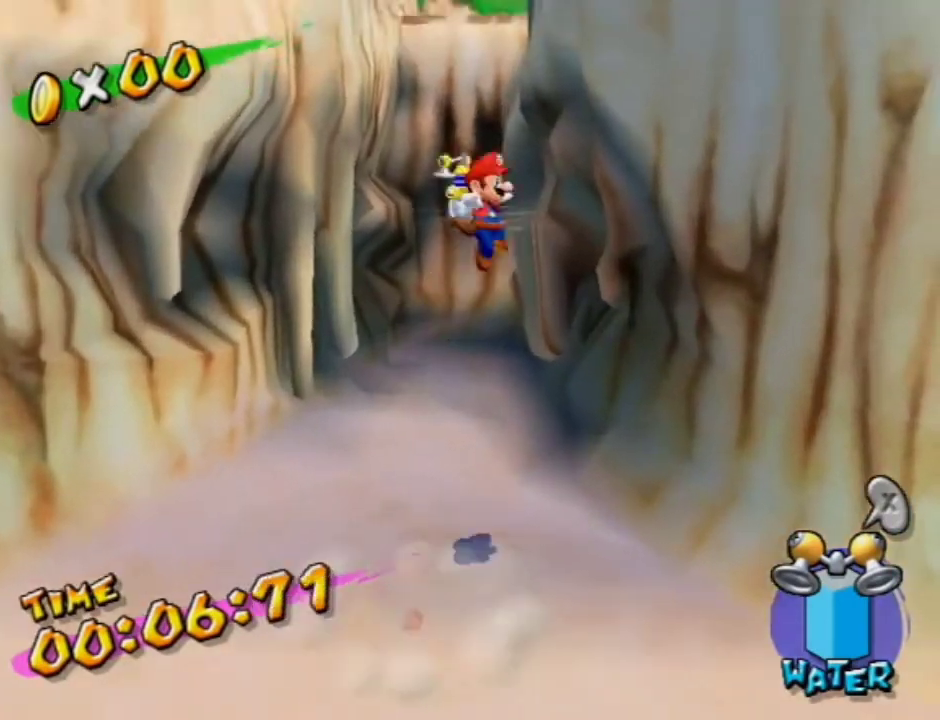
Gameplay with a controller (Nintendo layout); each line is a JSON object with the inputs held at the frame after it (dt_ms = milliseconds from this image to that frame). "events" lists button and stick changes between this image and that frame as [ms after this image, input, new state], when the widget could be followed in between. Not read: L3 R3.
{"dt_ms": 500, "buttons": ["A"], "left_stick": "up-left", "right_stick": "center", "events": [[133, "A", "up"], [267, "left_stick", "down-right"], [400, "left_stick", "up"], [433, "A", "down"], [467, "left_stick", "up-left"]]}
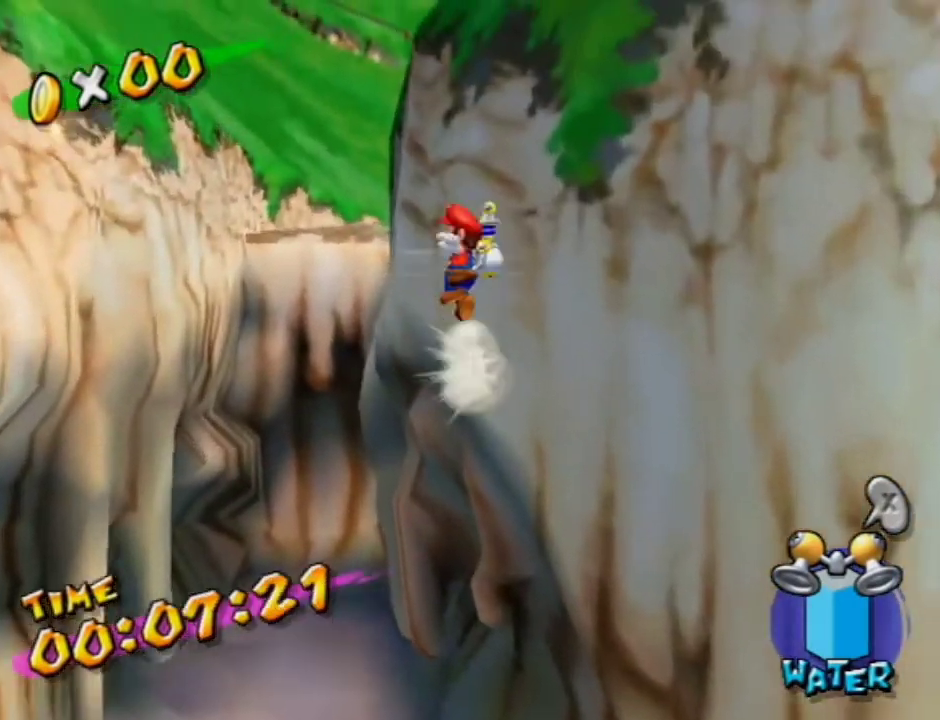
{"dt_ms": 300, "buttons": [], "left_stick": "up-left", "right_stick": "center", "events": [[300, "A", "up"]]}
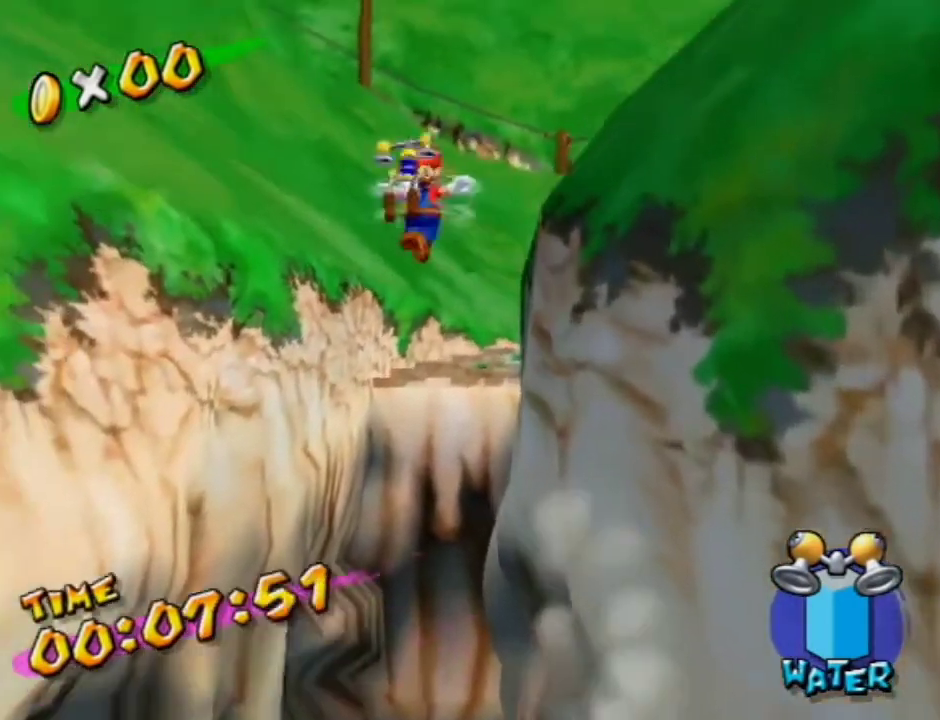
{"dt_ms": 400, "buttons": [], "left_stick": "up-left", "right_stick": "center", "events": [[300, "B", "down"], [367, "B", "up"]]}
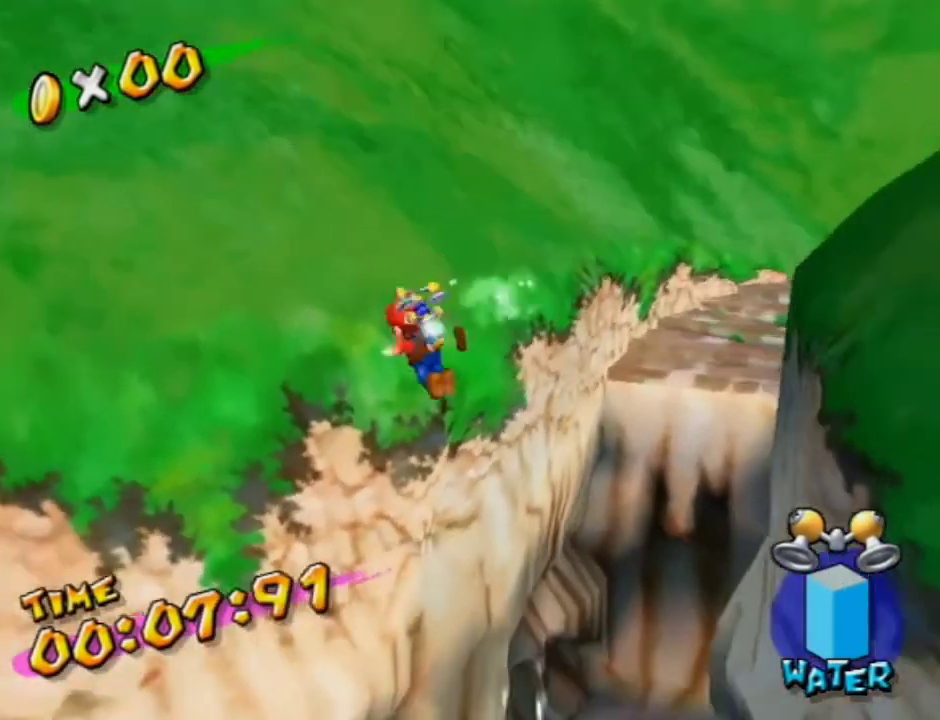
{"dt_ms": 500, "buttons": [], "left_stick": "up", "right_stick": "center", "events": [[33, "A", "down"], [133, "A", "up"], [300, "left_stick", "up"], [300, "right_stick", "down-right"], [433, "right_stick", "center"]]}
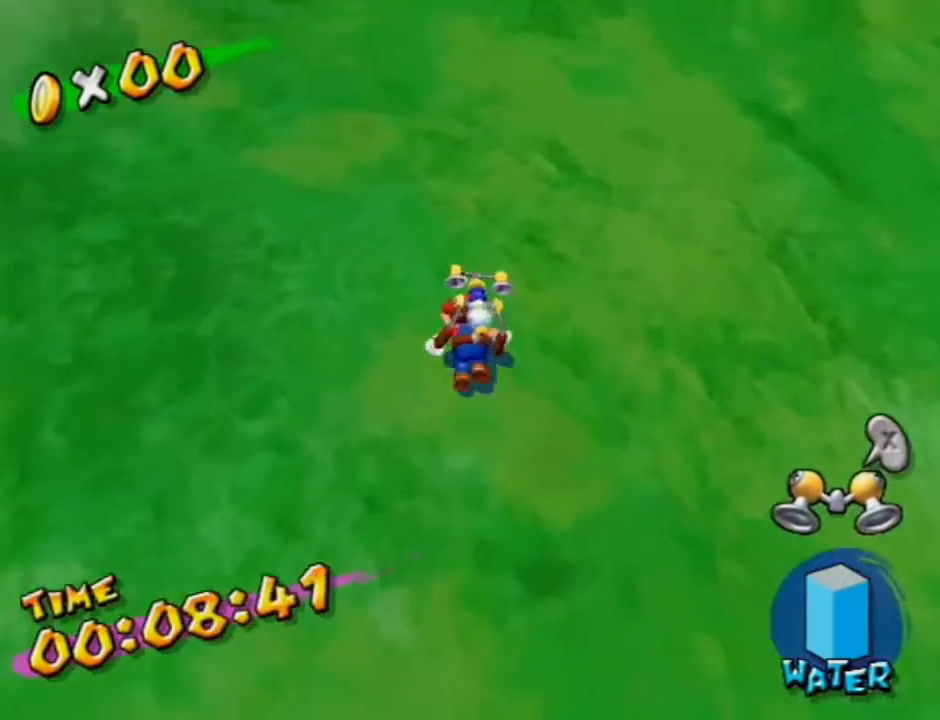
{"dt_ms": 600, "buttons": [], "left_stick": "up-right", "right_stick": "up", "events": [[67, "X", "down"], [167, "X", "up"], [467, "right_stick", "up"], [500, "left_stick", "up-right"]]}
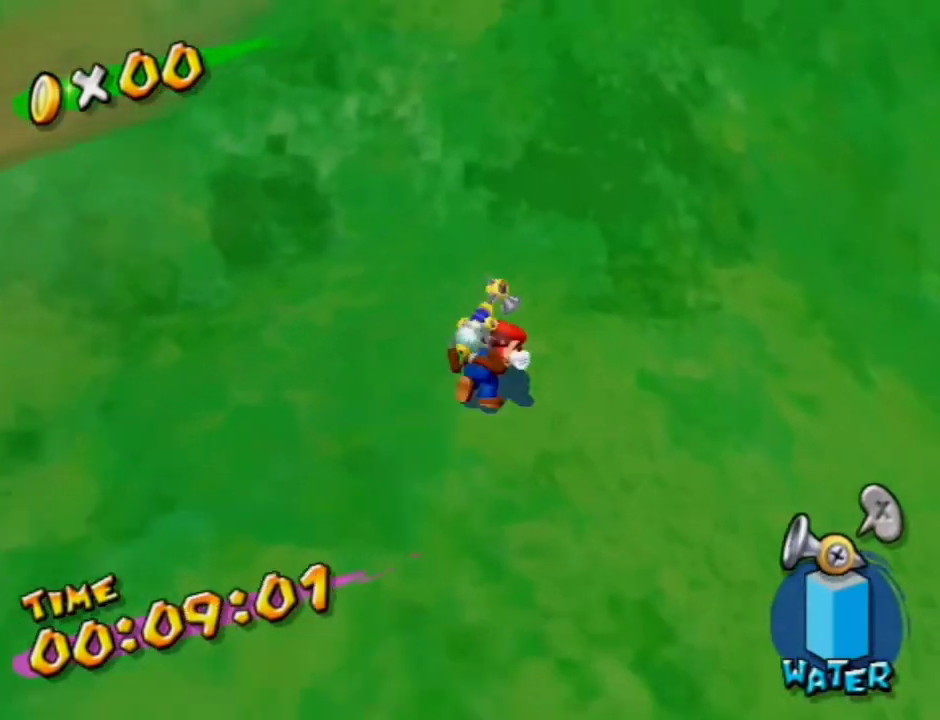
{"dt_ms": 300, "buttons": [], "left_stick": "up", "right_stick": "down", "events": [[33, "left_stick", "up"], [67, "right_stick", "center"], [233, "right_stick", "down"]]}
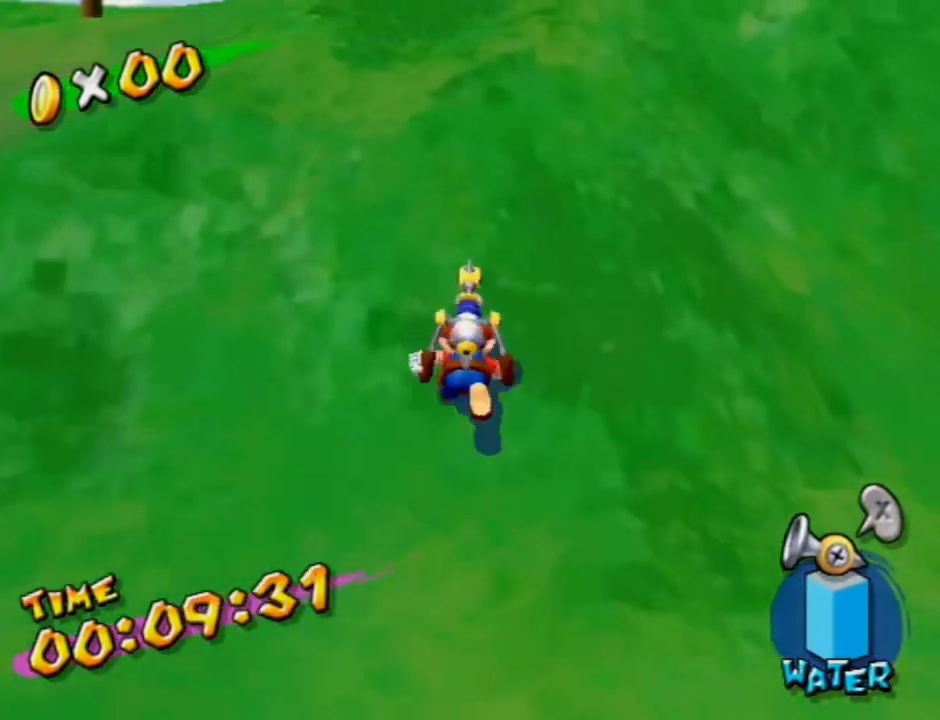
{"dt_ms": 700, "buttons": [], "left_stick": "up", "right_stick": "down", "events": []}
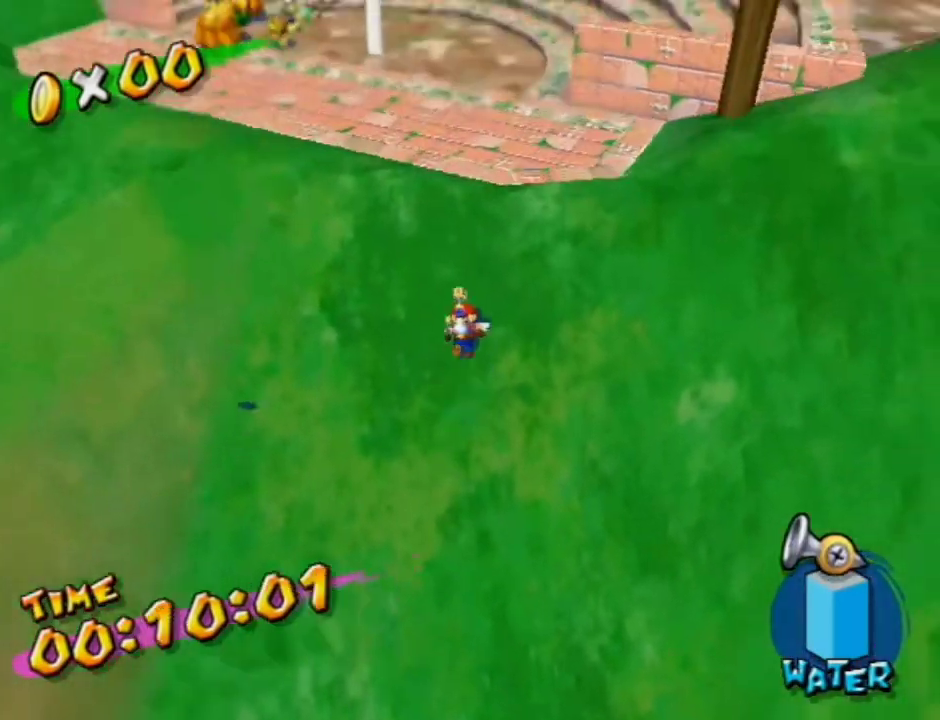
{"dt_ms": 700, "buttons": [], "left_stick": "up-left", "right_stick": "center", "events": [[67, "left_stick", "up-left"], [333, "right_stick", "down-left"], [400, "right_stick", "up-right"], [567, "right_stick", "center"]]}
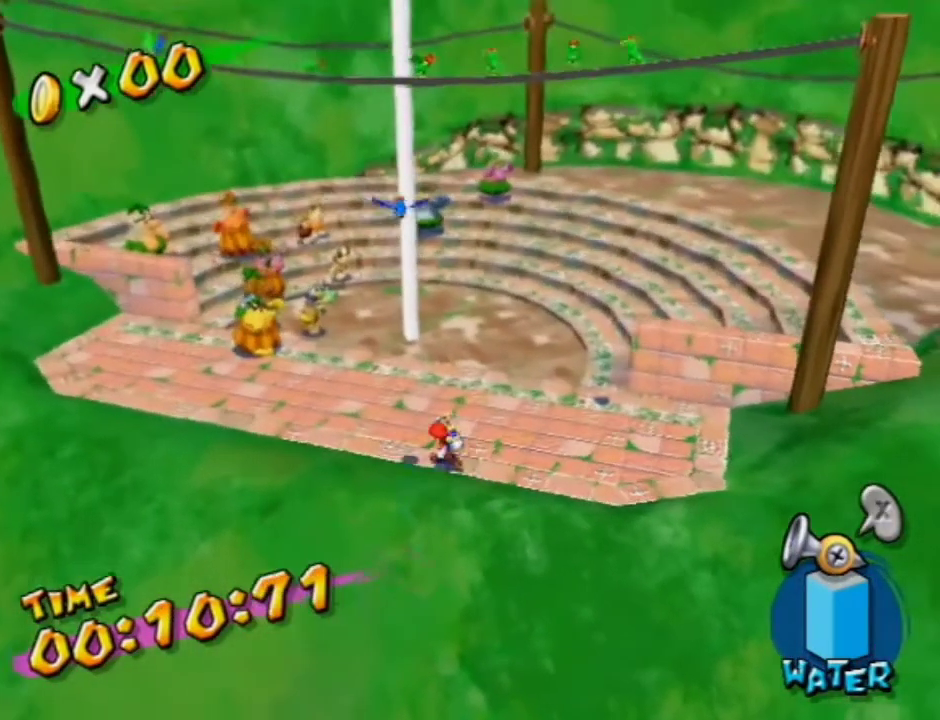
{"dt_ms": 300, "buttons": [], "left_stick": "up-left", "right_stick": "center", "events": [[33, "right_stick", "left"], [200, "right_stick", "center"]]}
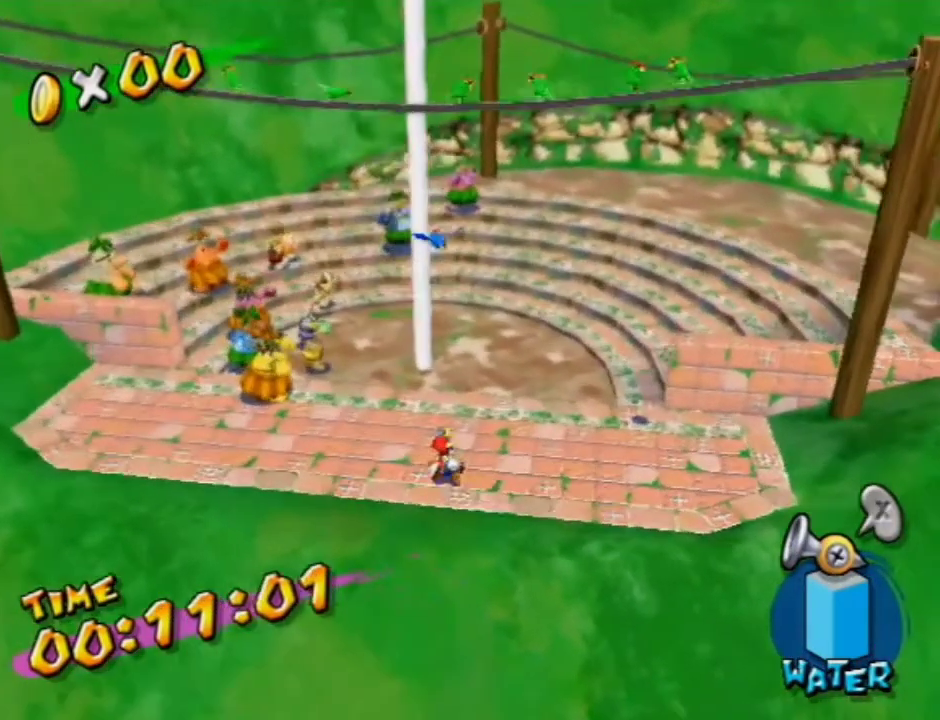
{"dt_ms": 500, "buttons": [], "left_stick": "up-left", "right_stick": "center", "events": []}
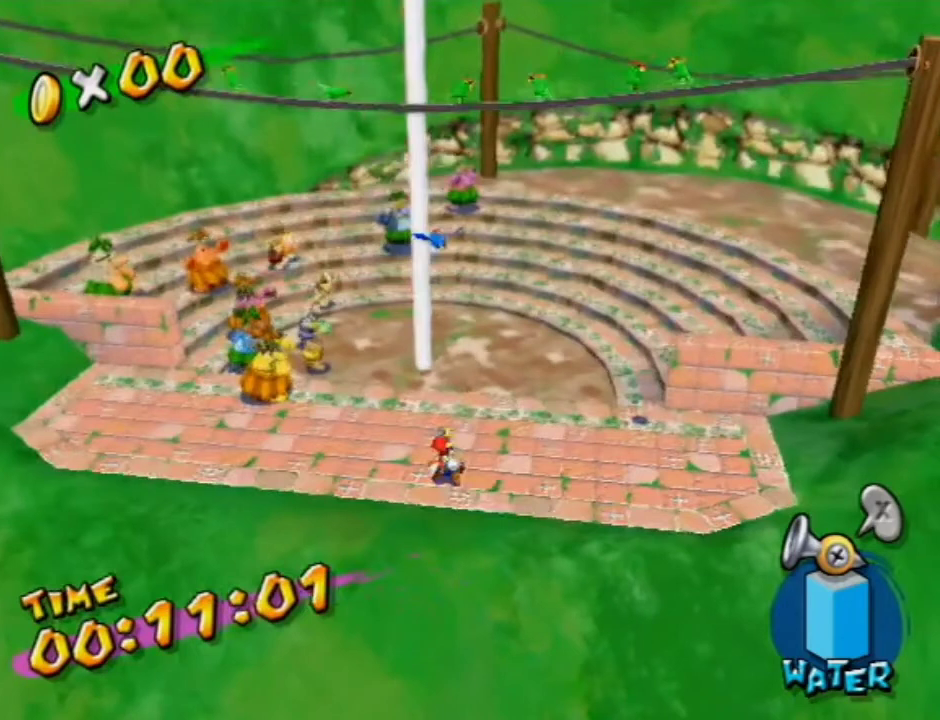
{"dt_ms": 500, "buttons": [], "left_stick": "up-left", "right_stick": "center", "events": []}
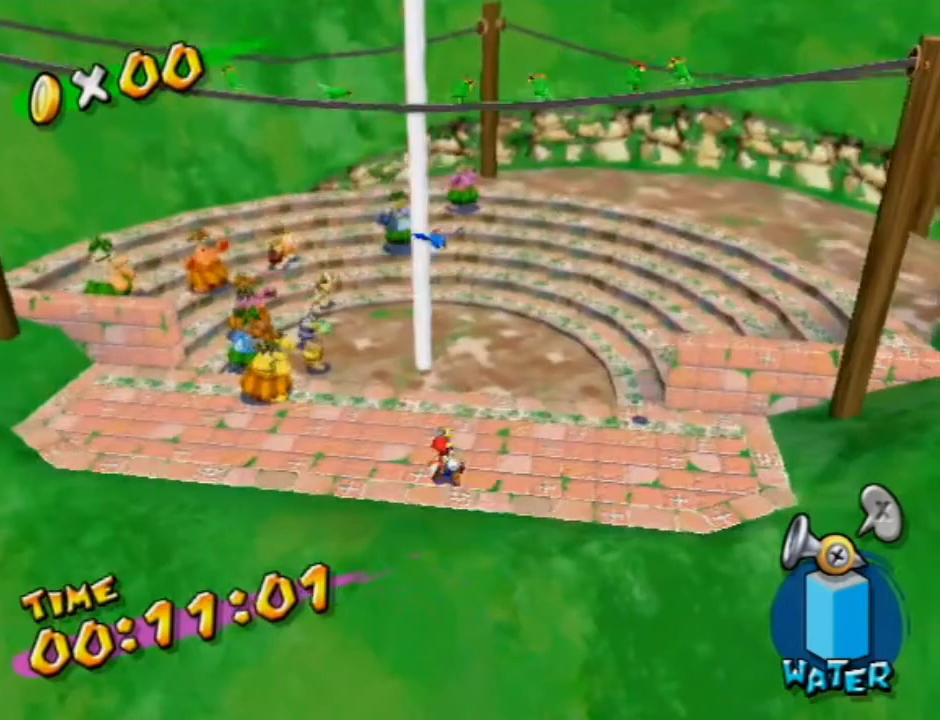
{"dt_ms": 500, "buttons": [], "left_stick": "up-left", "right_stick": "center", "events": []}
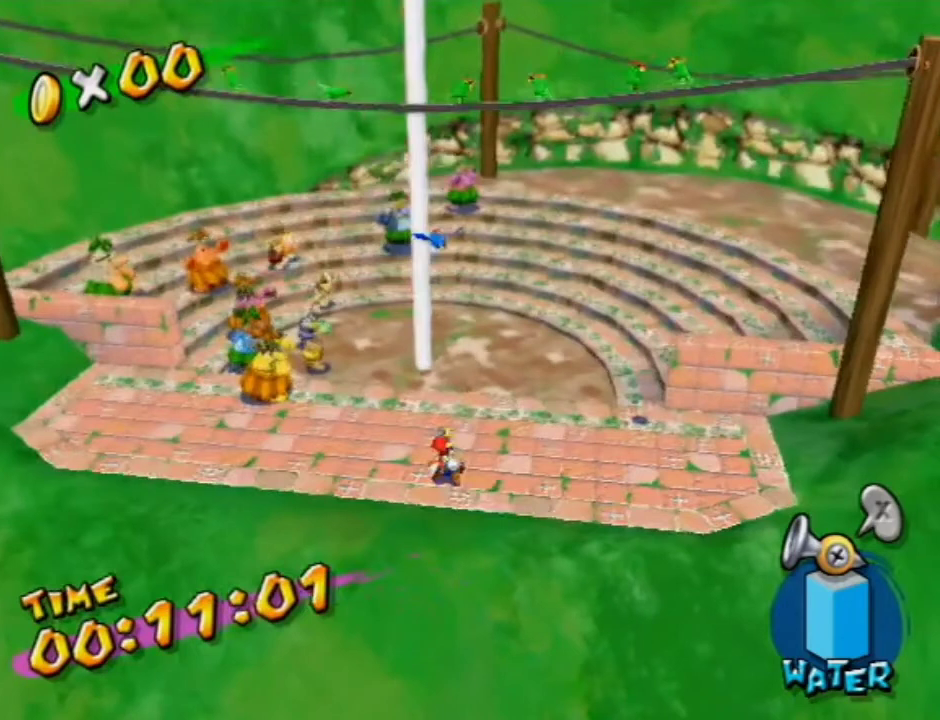
{"dt_ms": 500, "buttons": [], "left_stick": "up-left", "right_stick": "center", "events": []}
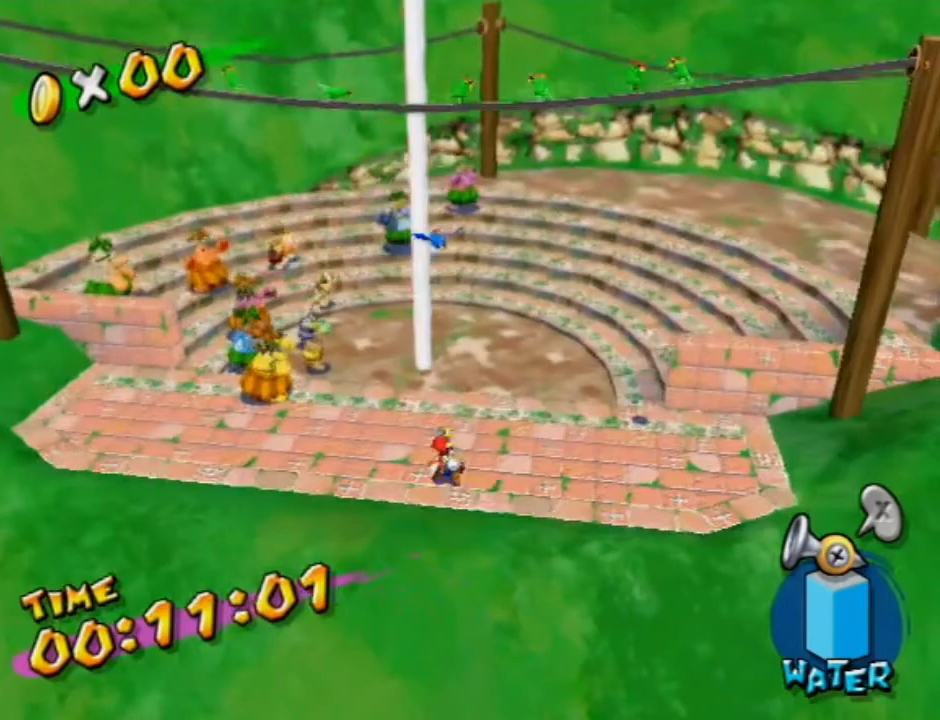
{"dt_ms": 500, "buttons": [], "left_stick": "up-left", "right_stick": "center", "events": []}
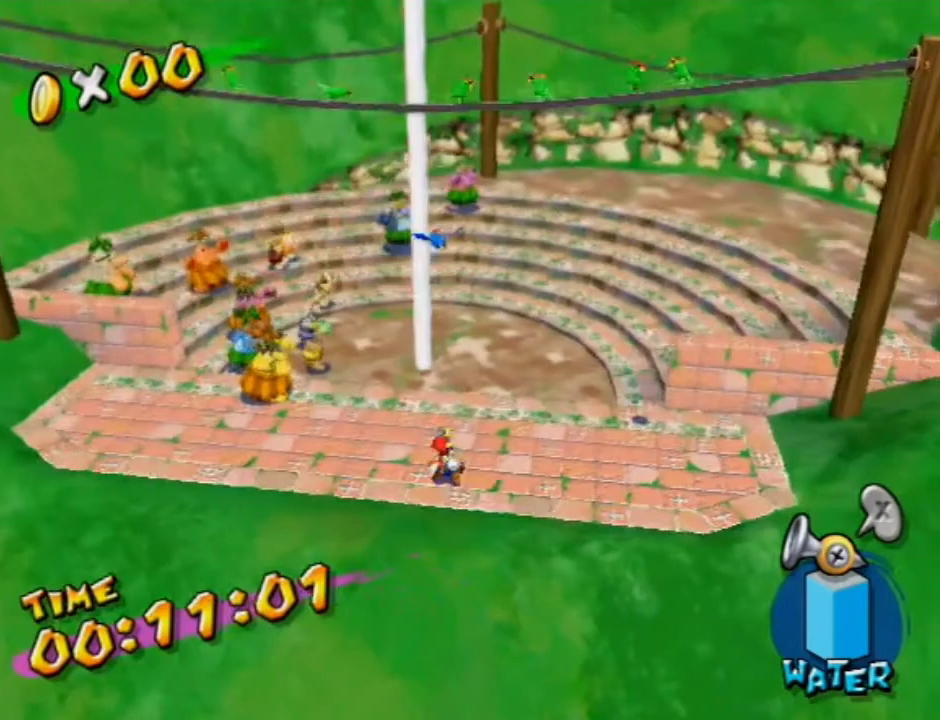
{"dt_ms": 500, "buttons": [], "left_stick": "up-left", "right_stick": "center", "events": []}
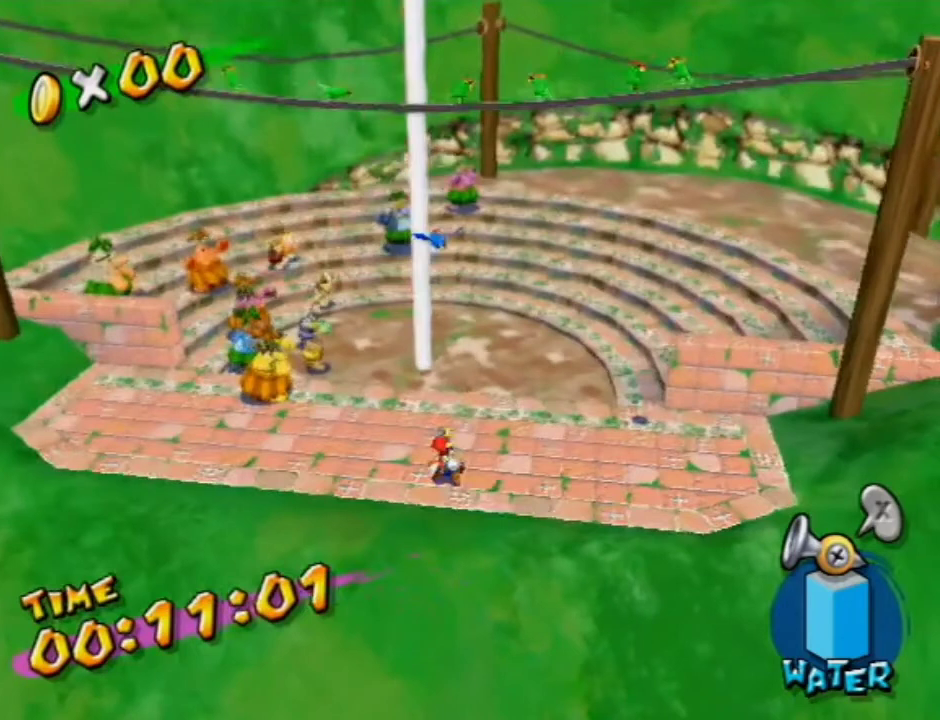
{"dt_ms": 500, "buttons": [], "left_stick": "up-left", "right_stick": "center", "events": []}
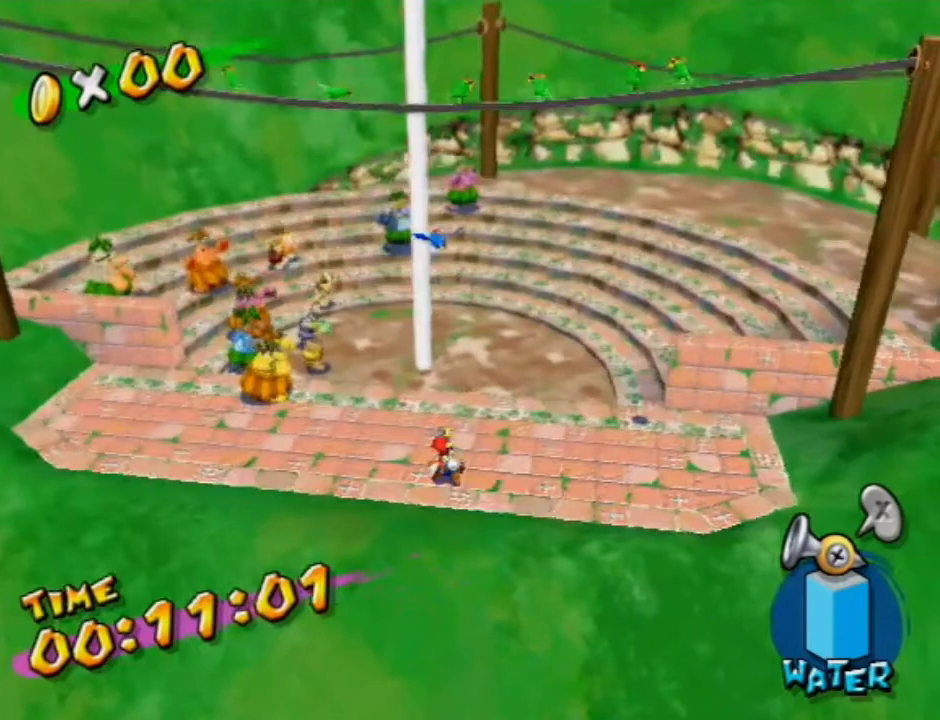
{"dt_ms": 500, "buttons": [], "left_stick": "up-left", "right_stick": "center", "events": []}